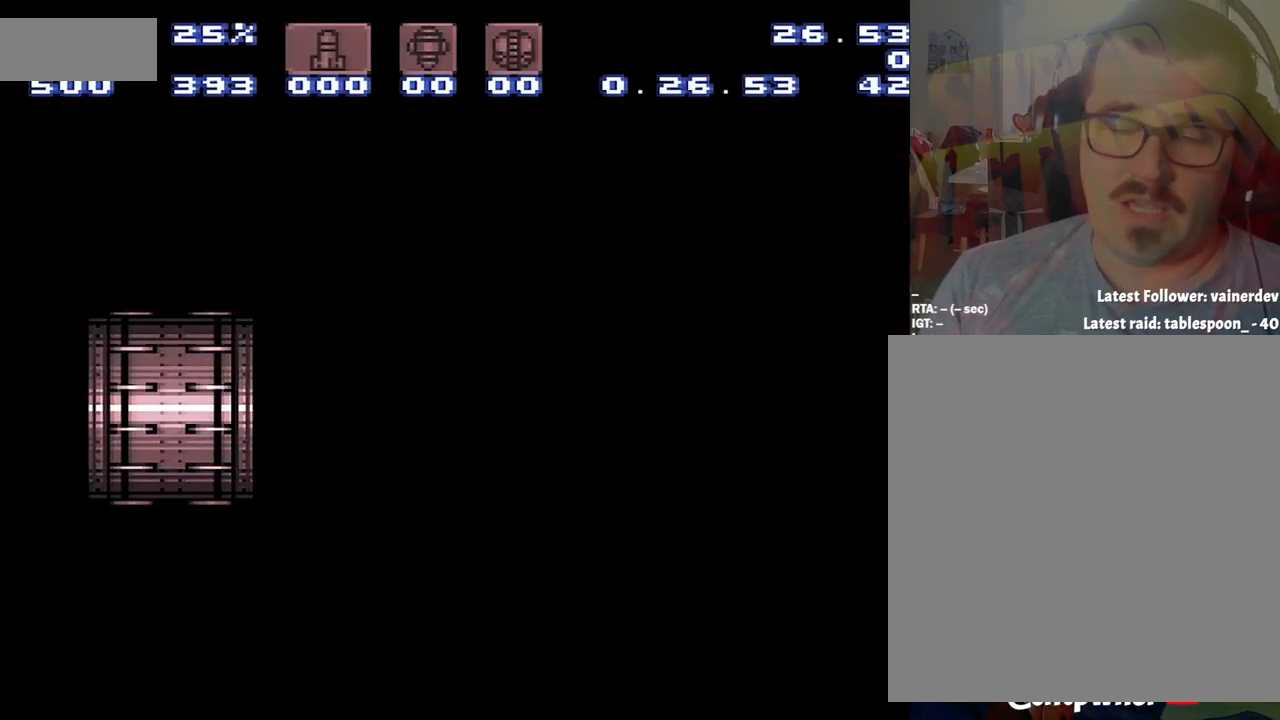
Gameplay with a controller (Nintendo layout); each line is a JSON object with the inputs held at the frame after it. "events" lists button and stick changes between this image and that frame as [ms after this image, input, new state], when the widget could be followed in between. Not read: L3 R3.
{"buttons": ["A", "DPAD_RIGHT"], "events": [[100, "Y", "down"], [117, "Y", "up"], [367, "Y", "down"], [433, "Y", "up"]]}
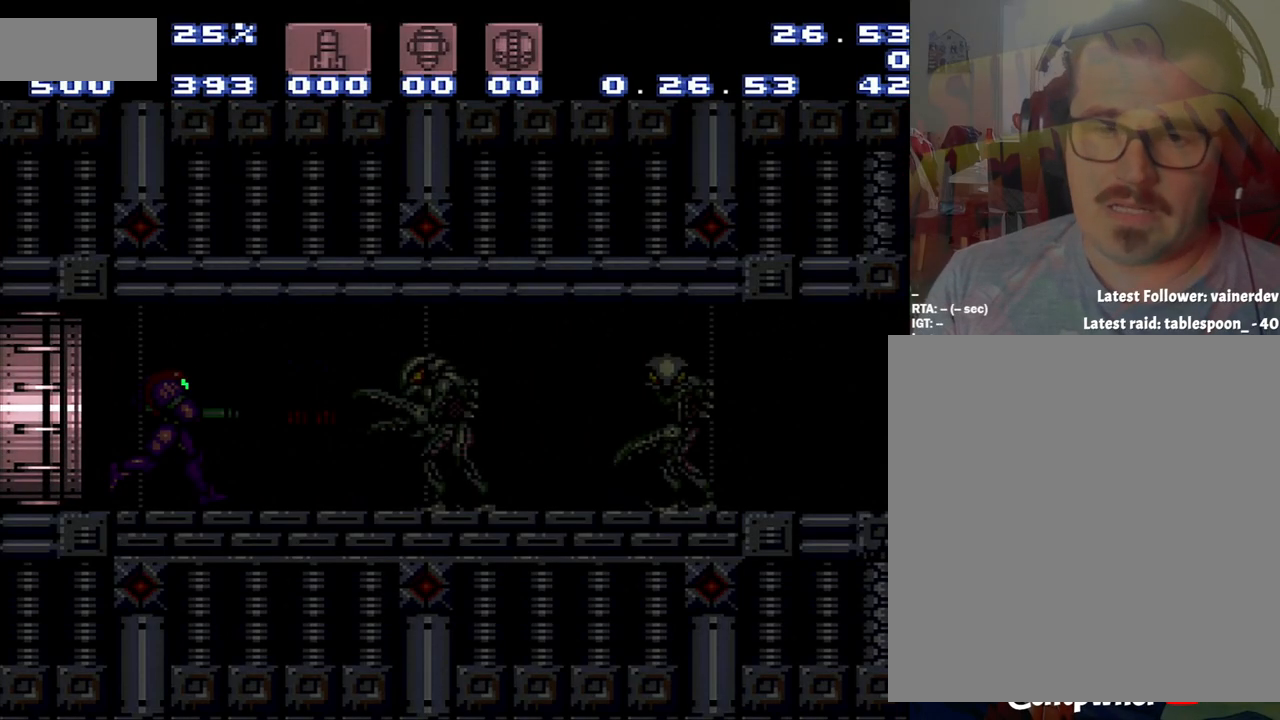
{"buttons": ["A", "DPAD_RIGHT"], "events": [[133, "Y", "down"], [200, "Y", "up"], [433, "A", "up"], [500, "A", "down"]]}
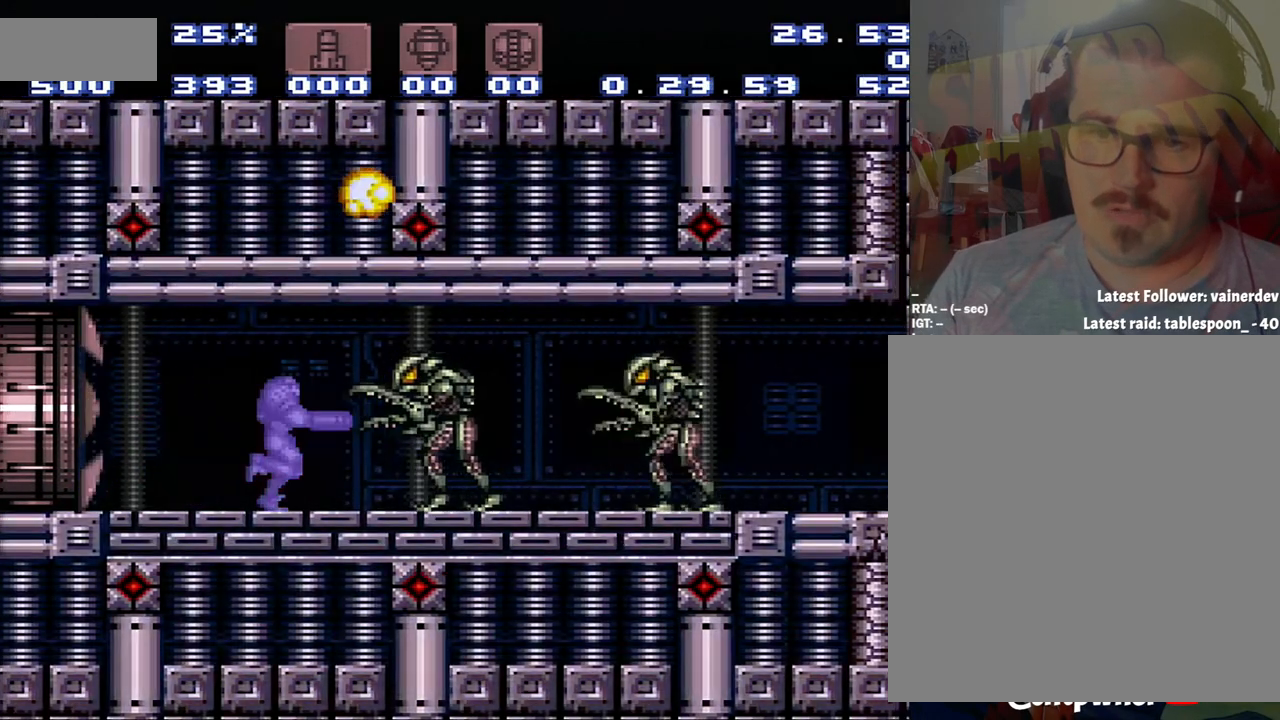
{"buttons": ["A", "DPAD_RIGHT"], "events": []}
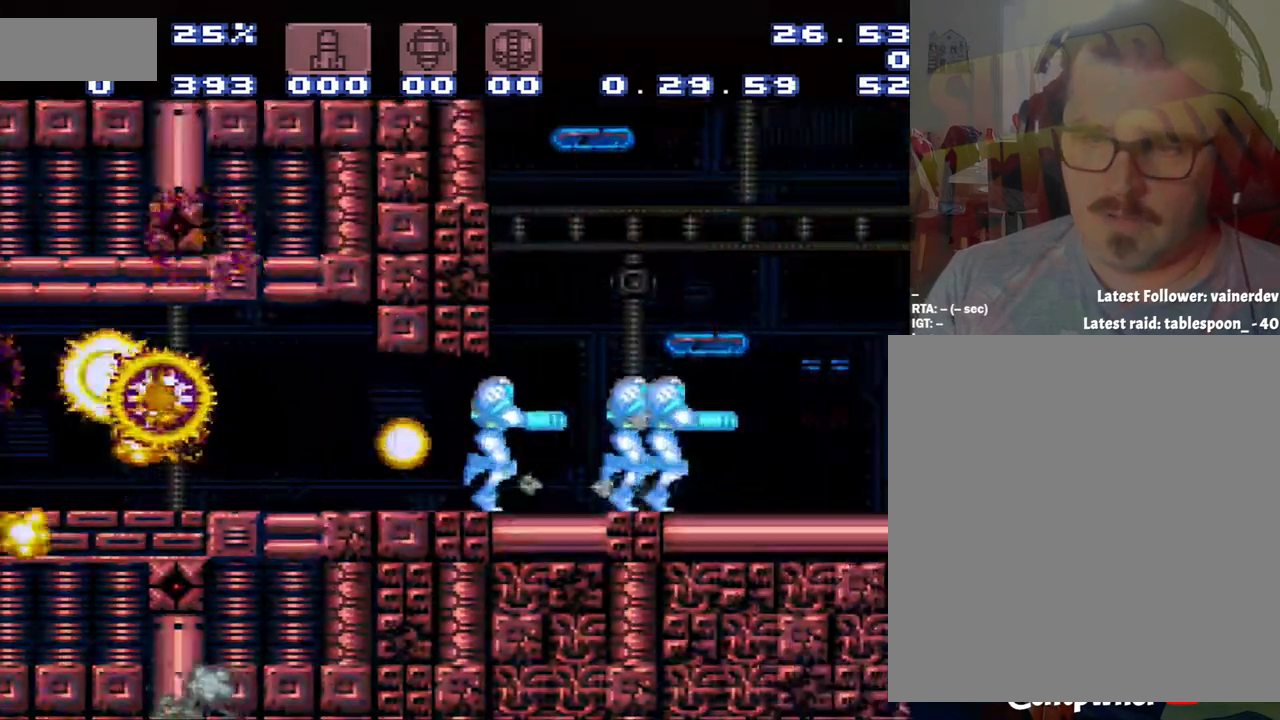
{"buttons": ["A", "DPAD_RIGHT"], "events": [[217, "DPAD_DOWN", "down"], [217, "DPAD_RIGHT", "up"], [500, "DPAD_DOWN", "up"], [500, "DPAD_RIGHT", "down"]]}
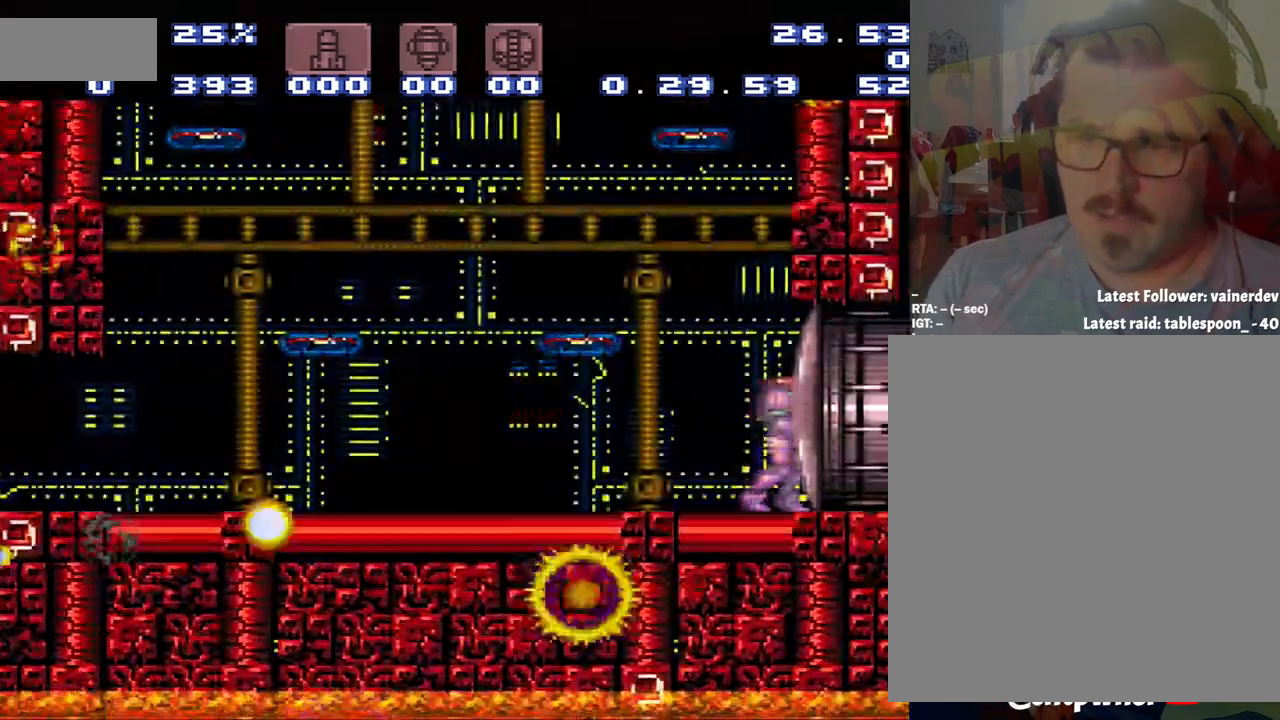
{"buttons": ["DPAD_UP"], "events": [[33, "DPAD_RIGHT", "up"], [267, "A", "up"], [267, "DPAD_UP", "down"]]}
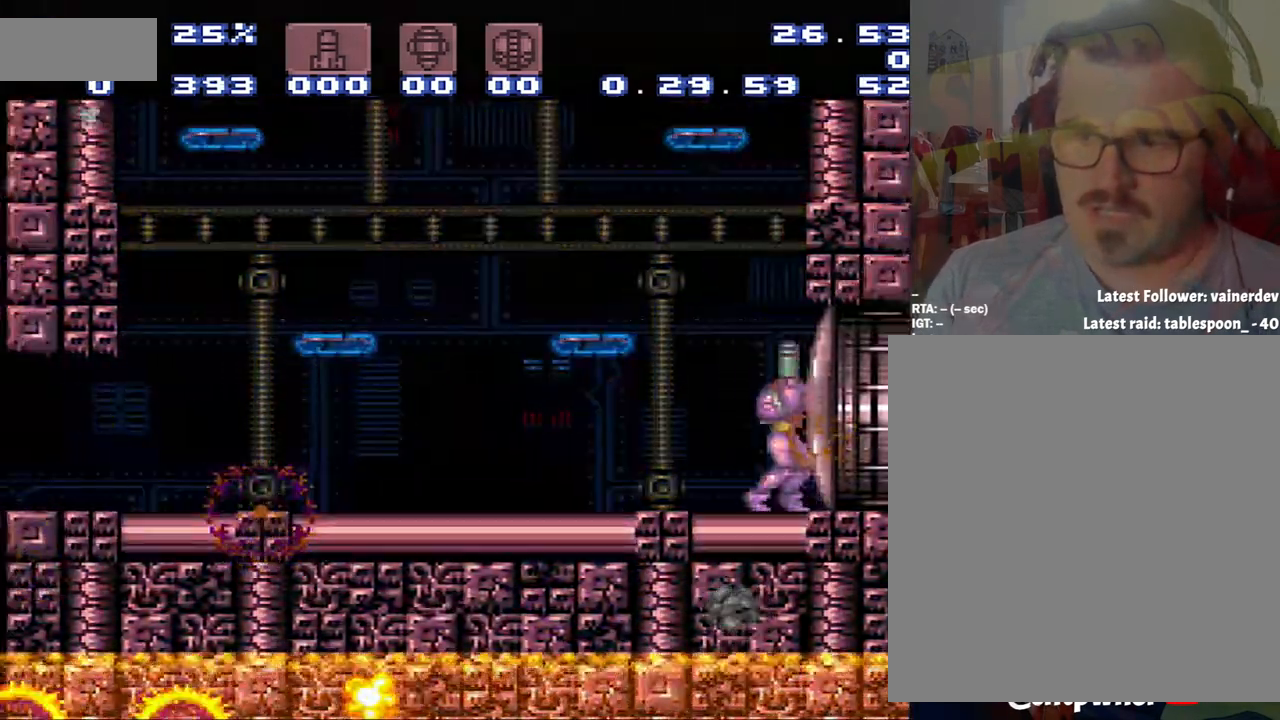
{"buttons": ["DPAD_UP"], "events": [[33, "DPAD_RIGHT", "down"], [300, "DPAD_RIGHT", "up"]]}
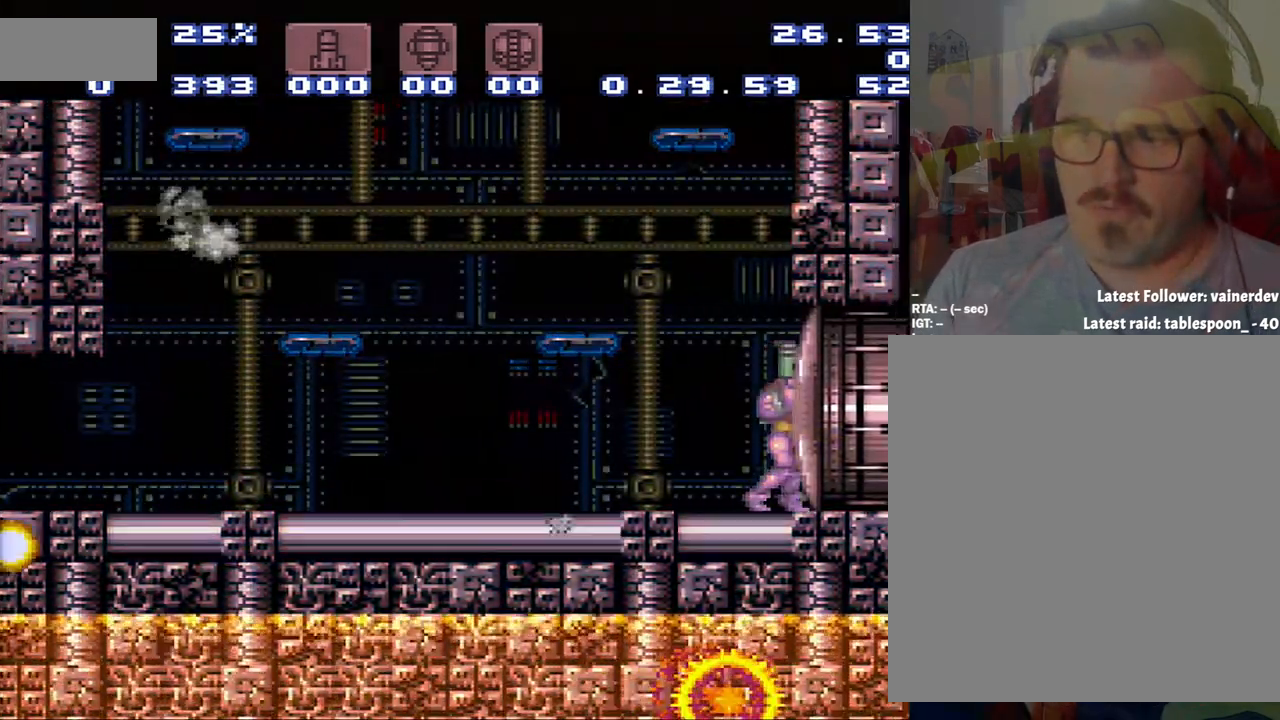
{"buttons": [], "events": [[67, "B", "down"], [350, "B", "up"], [367, "DPAD_UP", "up"]]}
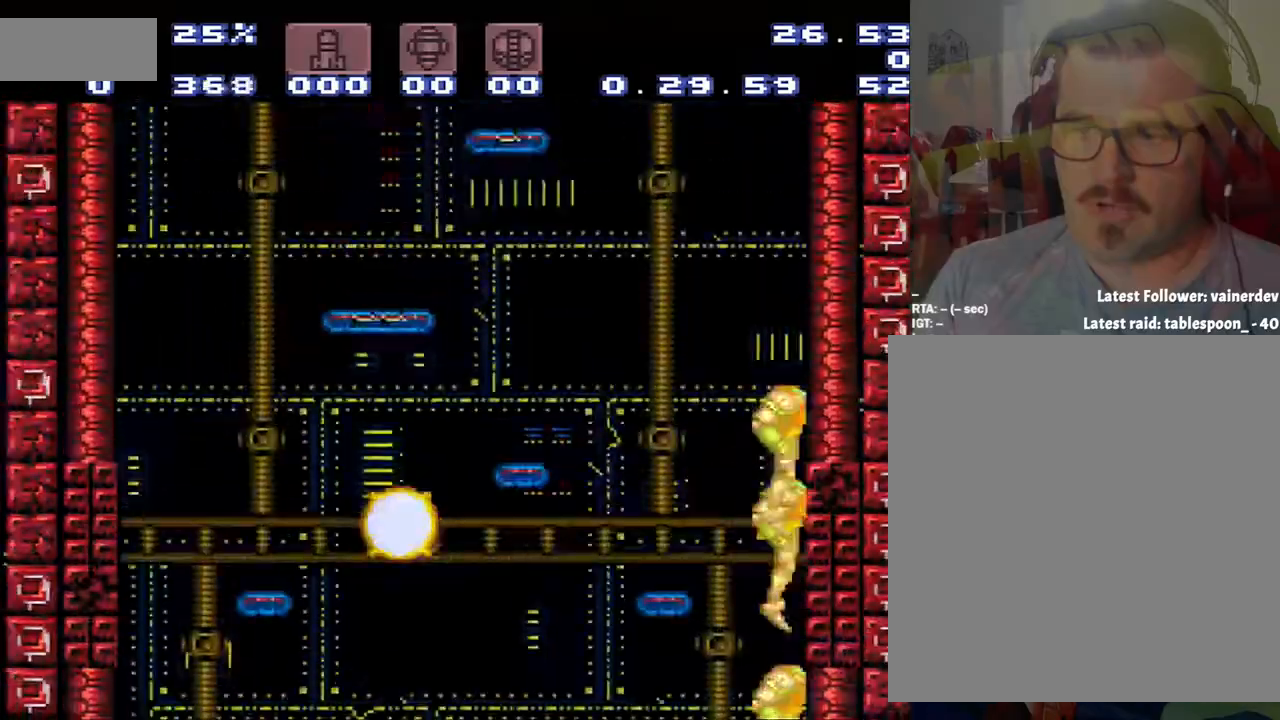
{"buttons": [], "events": []}
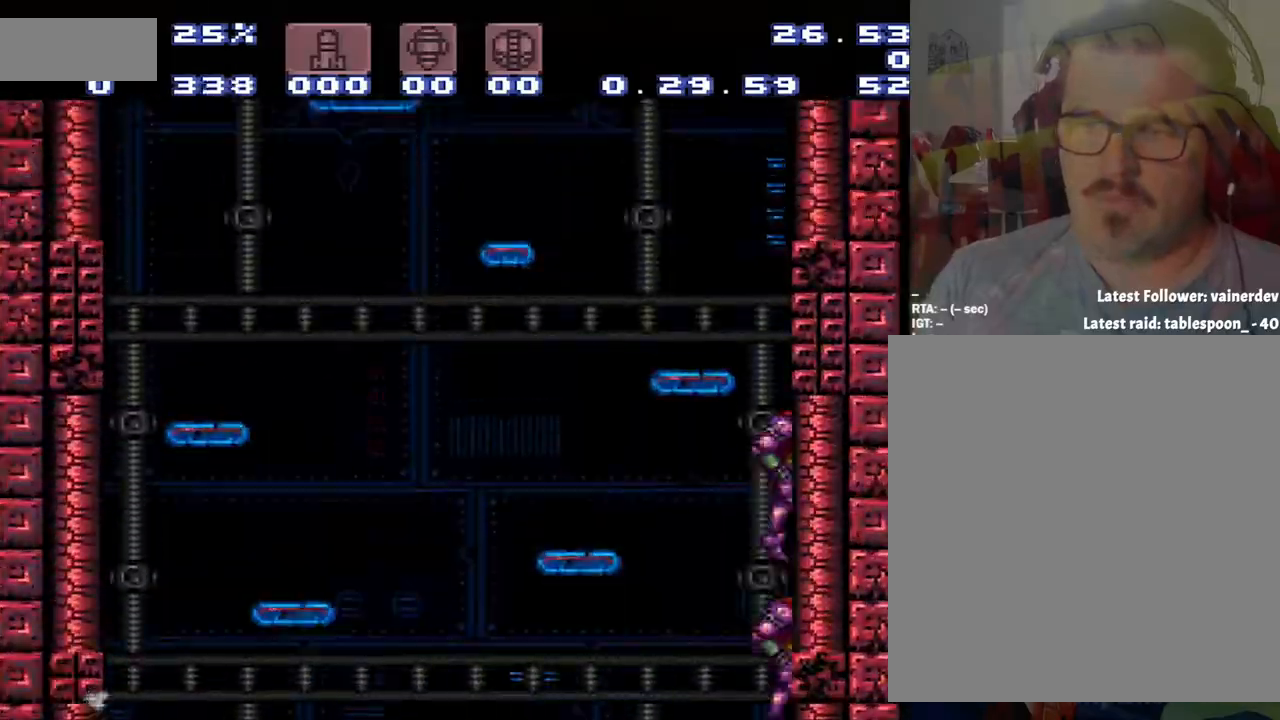
{"buttons": [], "events": []}
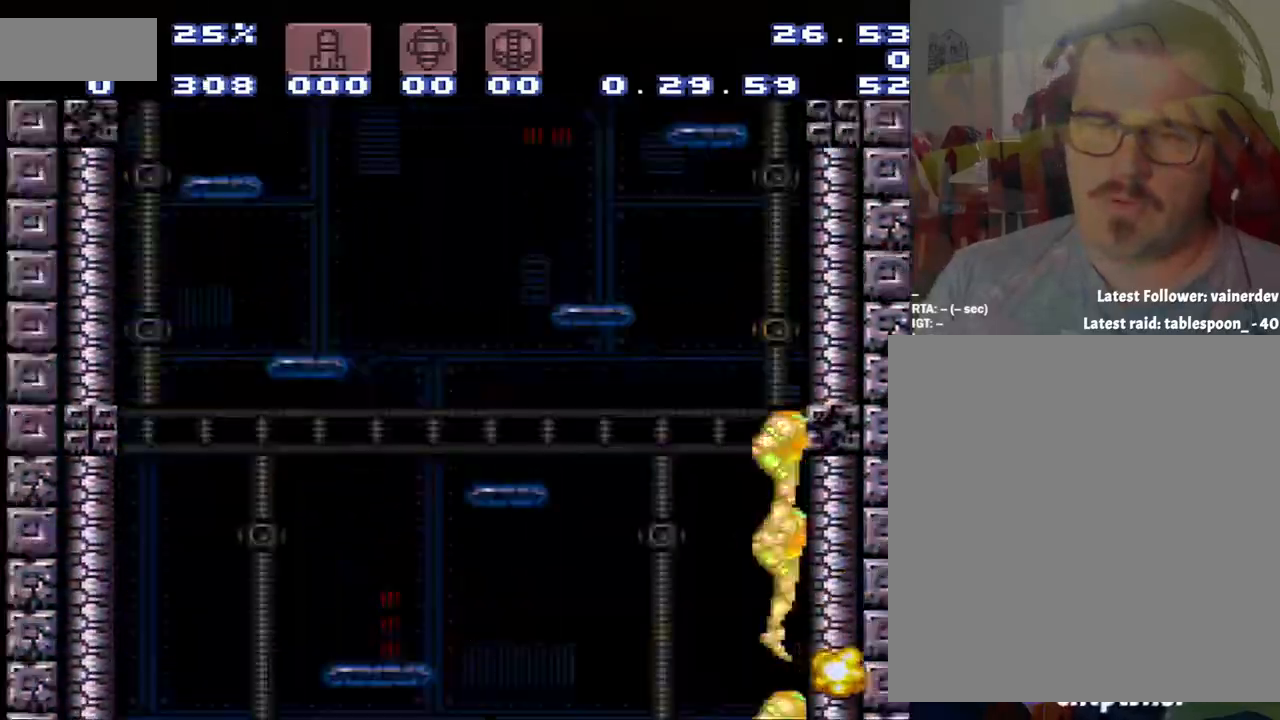
{"buttons": [], "events": []}
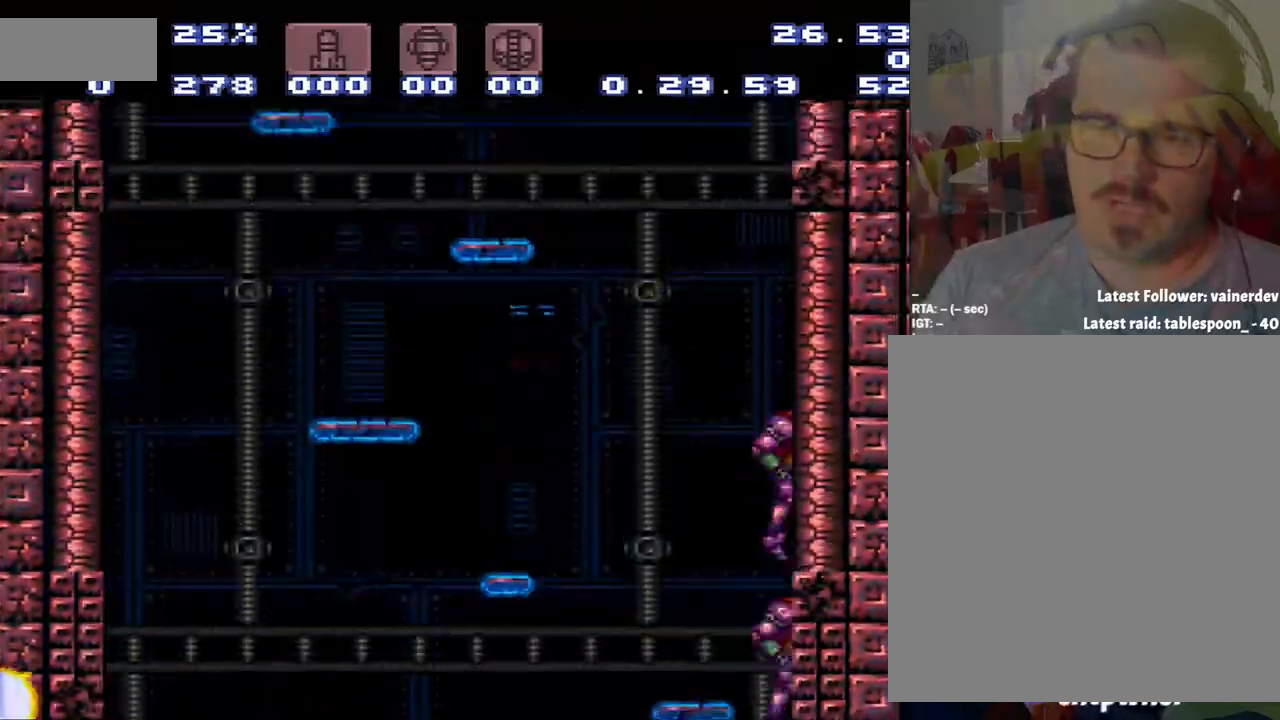
{"buttons": [], "events": []}
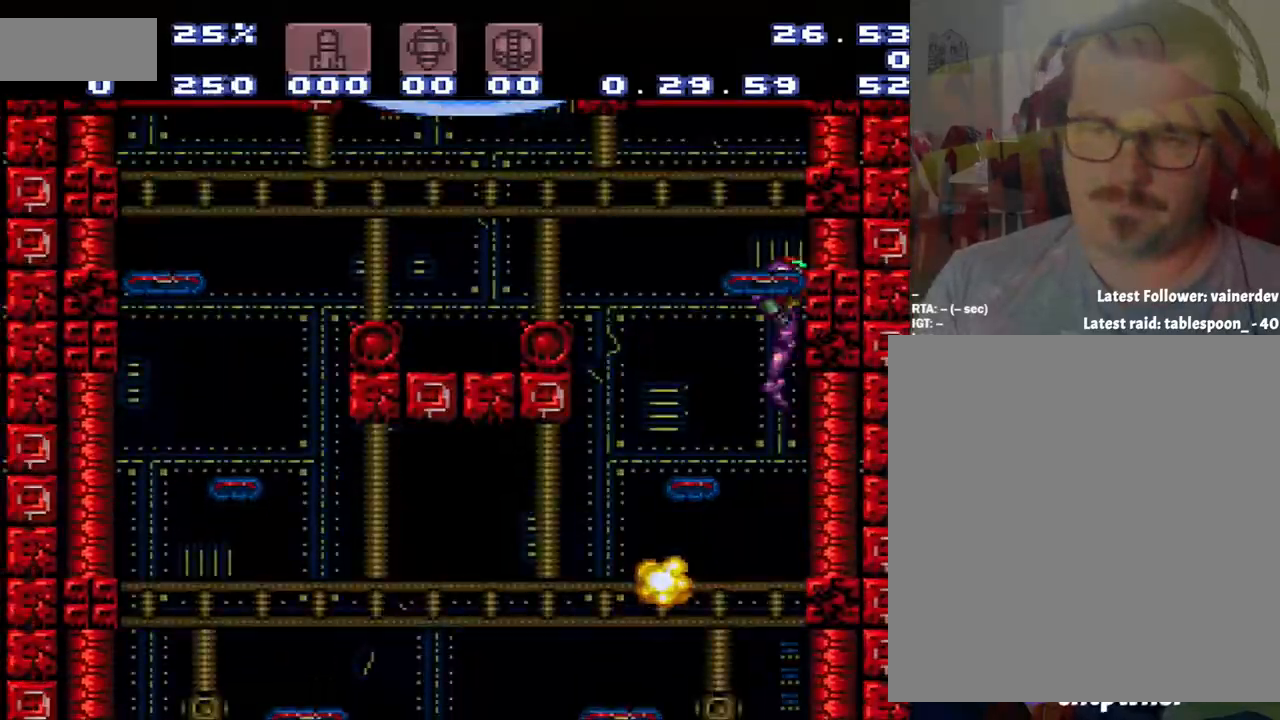
{"buttons": [], "events": []}
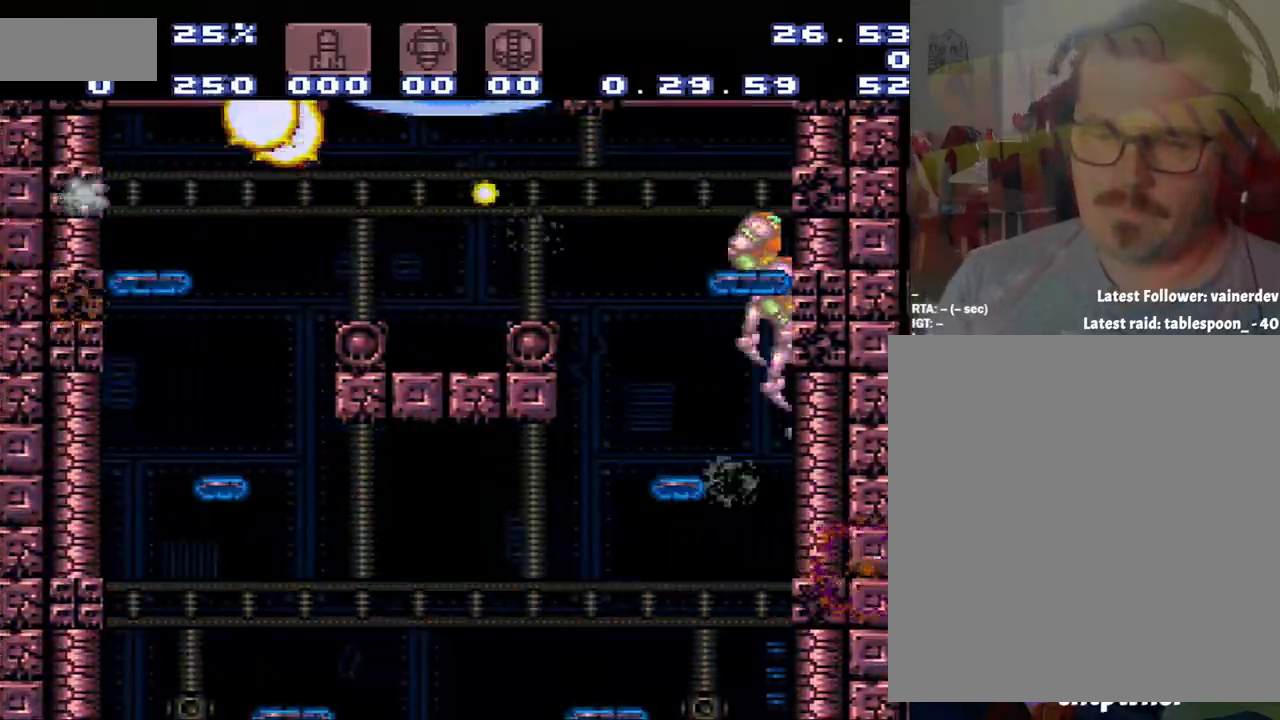
{"buttons": [], "events": [[133, "L1", "down"], [133, "SELECT", "down"], [133, "Y", "down"], [167, "Y", "up"], [333, "L1", "up"], [333, "SELECT", "up"]]}
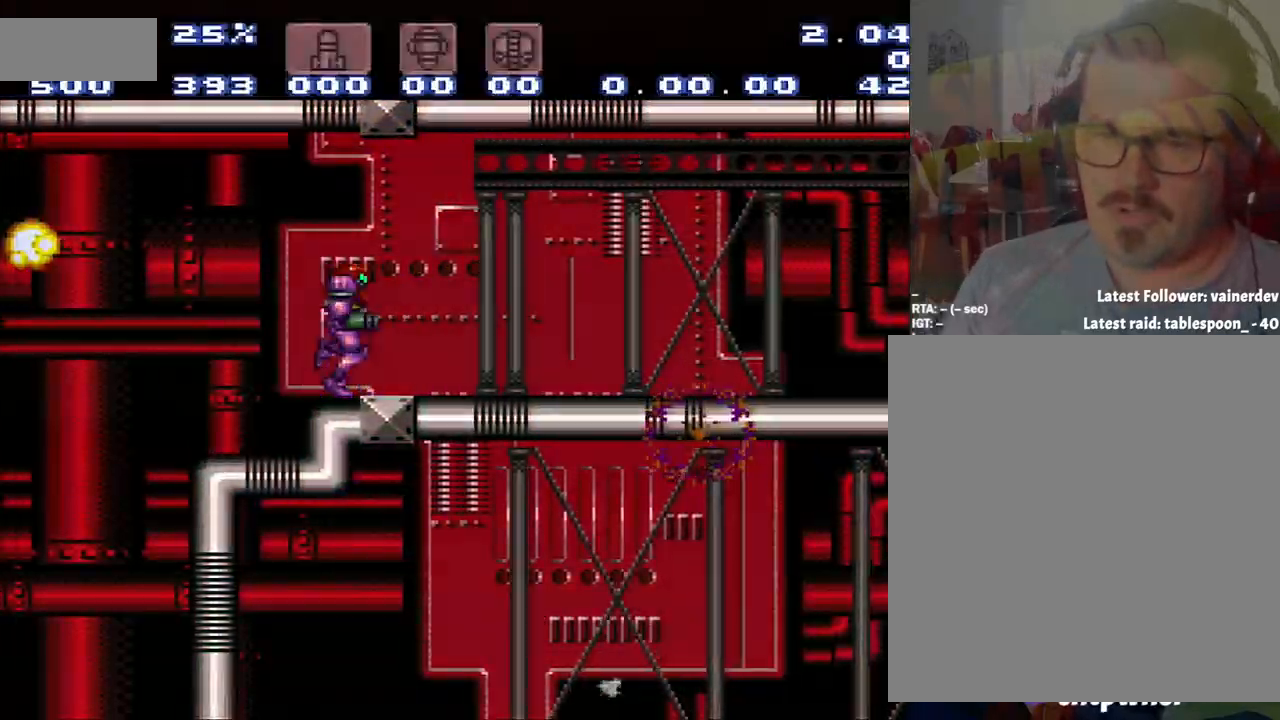
{"buttons": ["A", "DPAD_RIGHT"], "events": [[100, "A", "down"], [100, "DPAD_RIGHT", "down"]]}
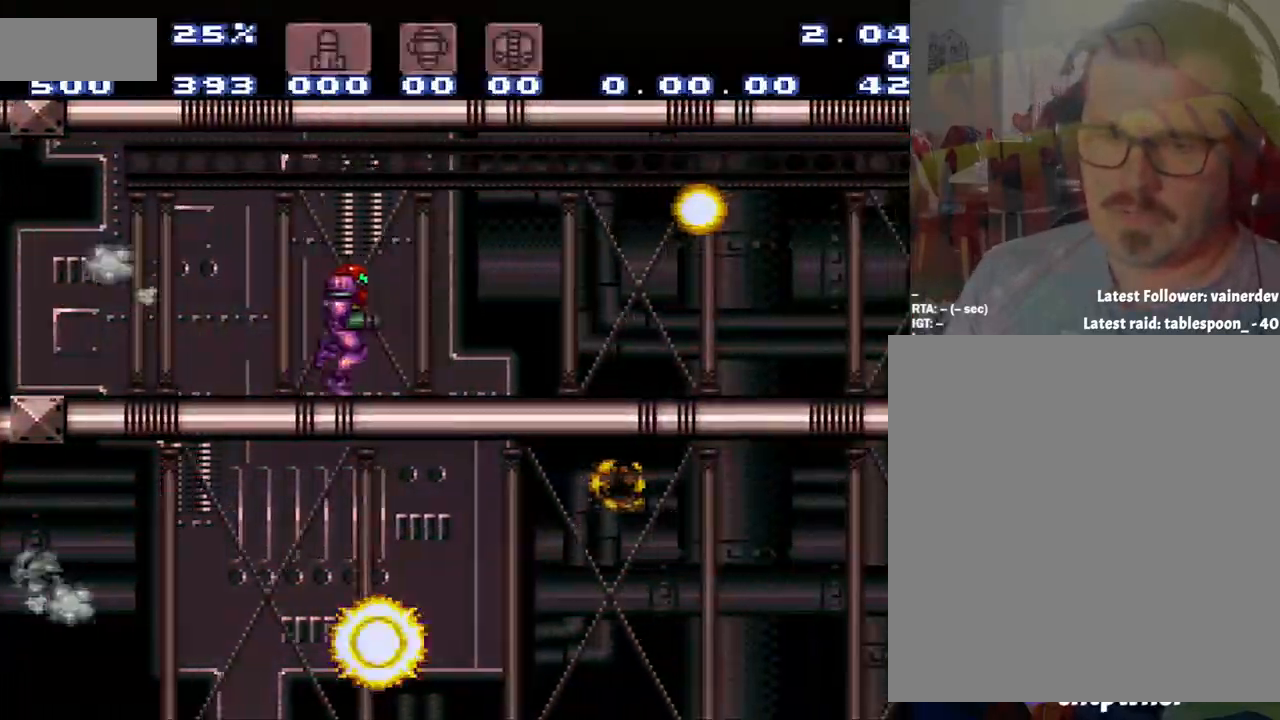
{"buttons": ["A", "DPAD_RIGHT"], "events": []}
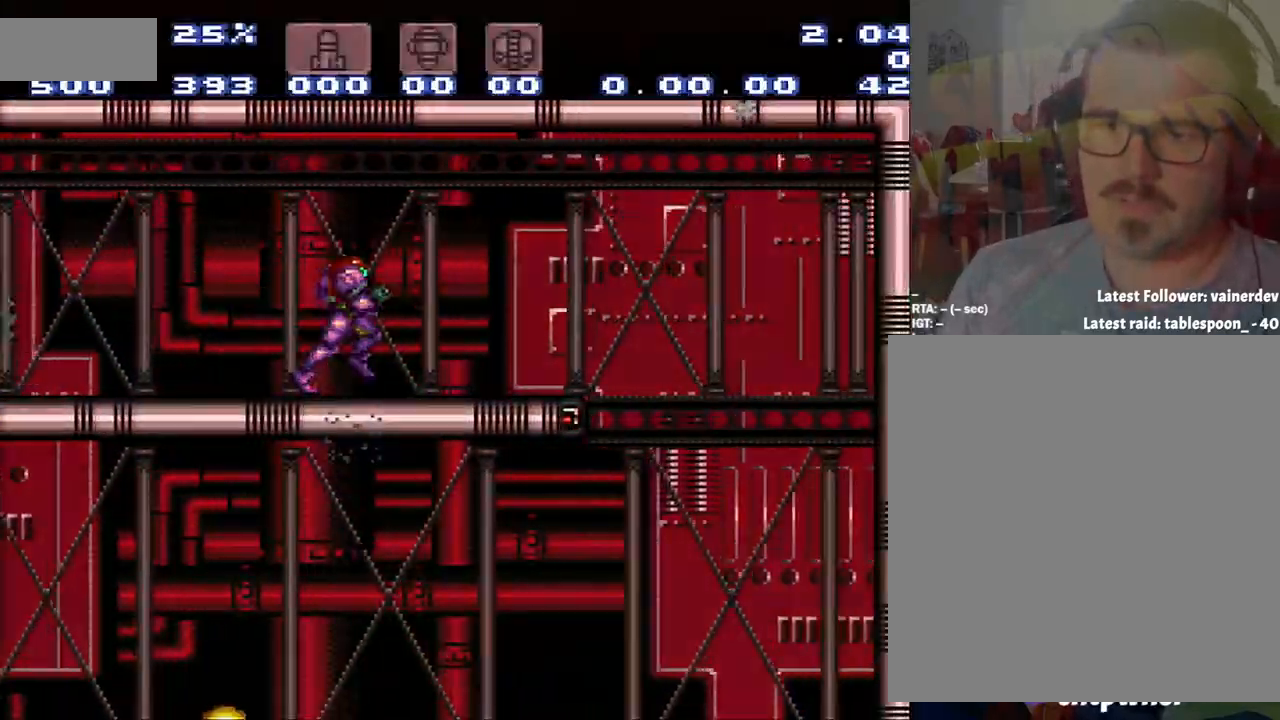
{"buttons": ["A", "DPAD_LEFT"], "events": [[183, "DPAD_RIGHT", "up"], [283, "DPAD_LEFT", "down"]]}
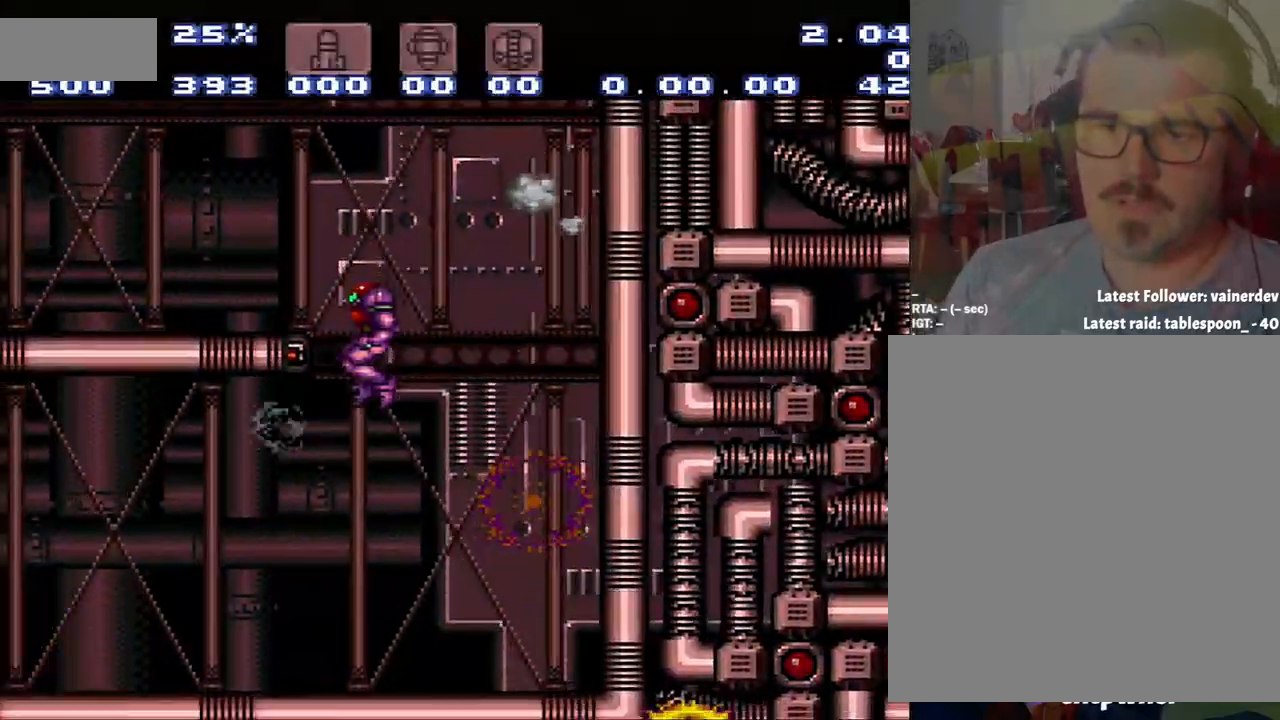
{"buttons": ["A", "DPAD_LEFT"], "events": []}
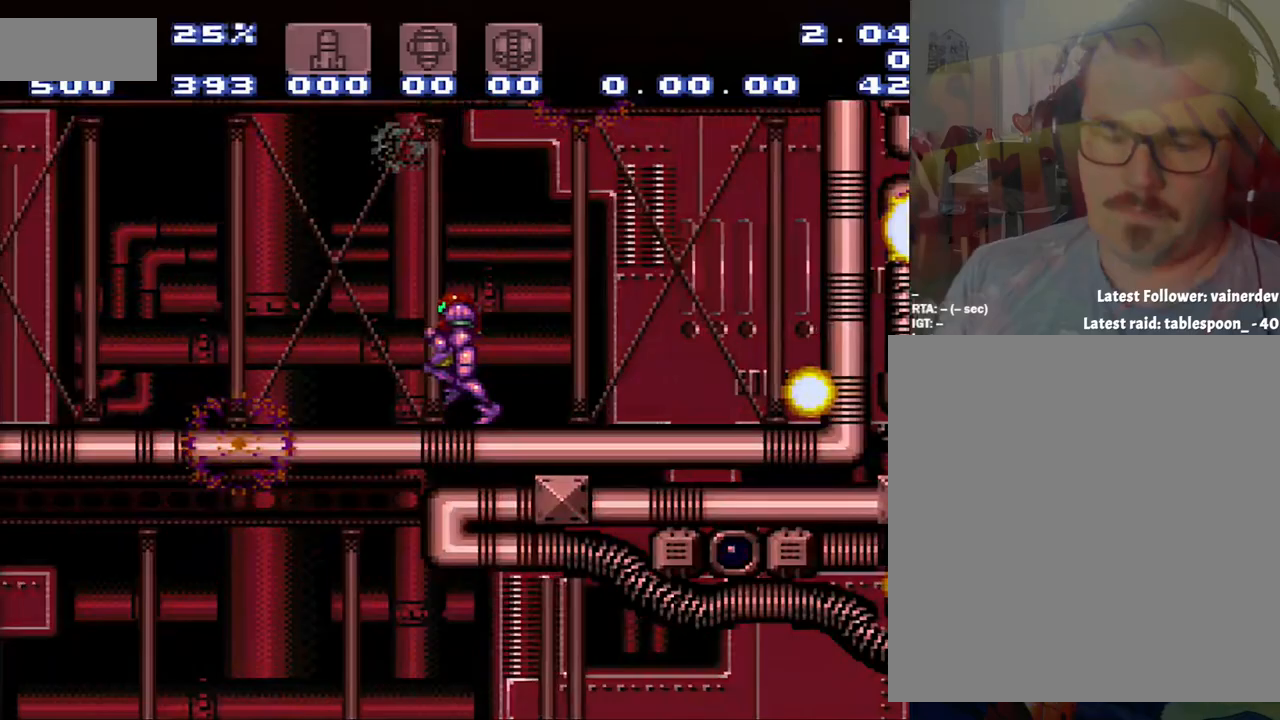
{"buttons": ["A", "DPAD_LEFT"], "events": []}
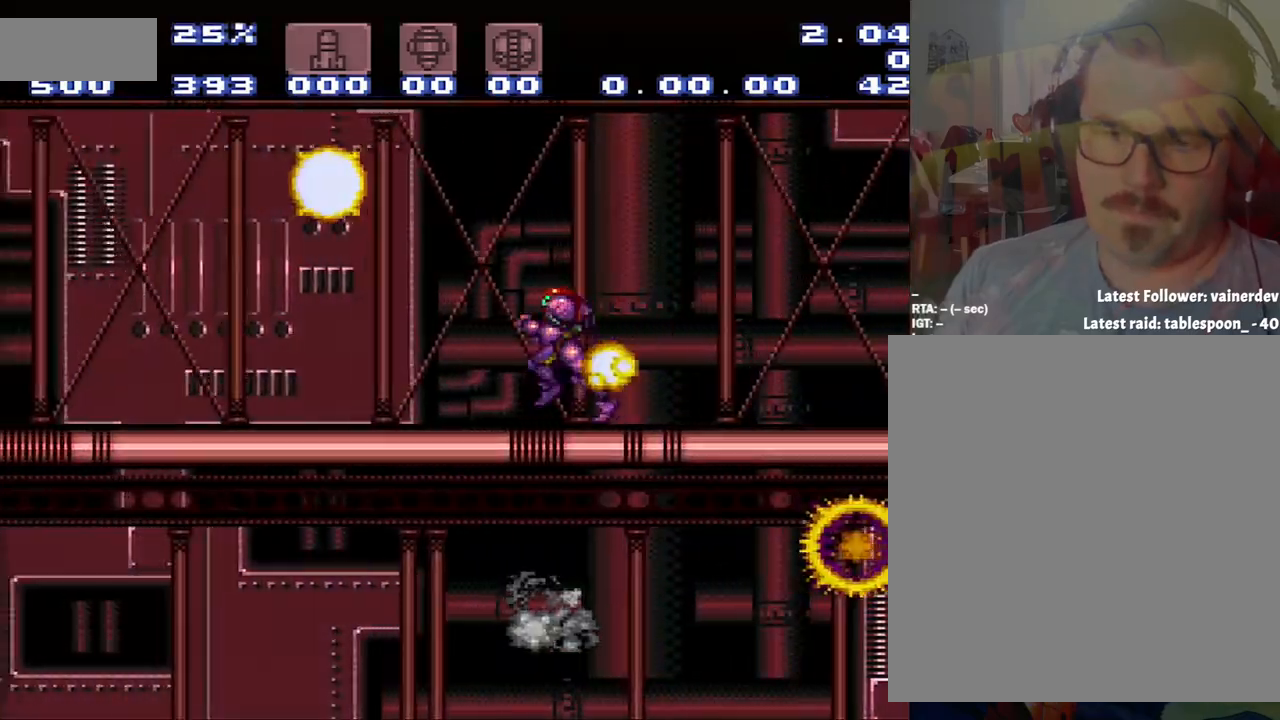
{"buttons": ["A"], "events": [[400, "DPAD_LEFT", "up"]]}
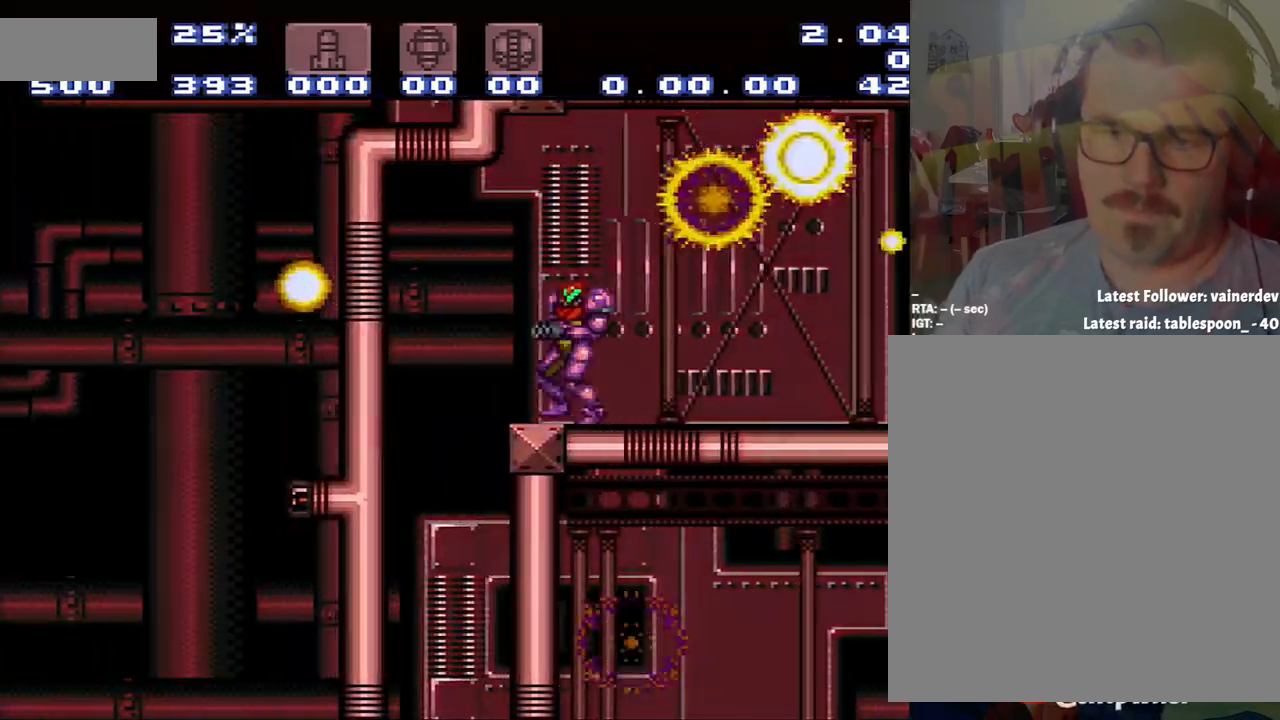
{"buttons": ["B", "DPAD_LEFT"], "events": [[67, "A", "up"], [67, "R1", "down"], [133, "Y", "down"], [350, "DPAD_LEFT", "down"], [417, "R1", "up"], [450, "B", "down"], [450, "Y", "up"]]}
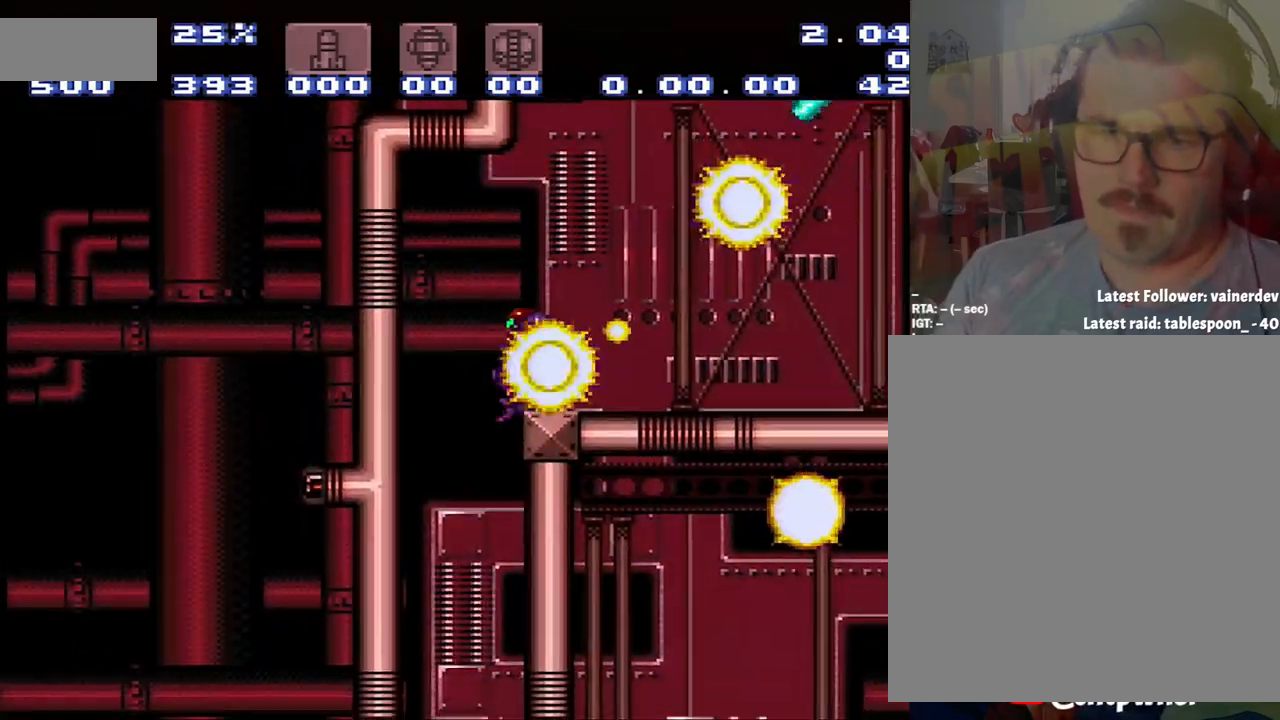
{"buttons": ["DPAD_RIGHT"], "events": [[117, "B", "up"], [117, "DPAD_LEFT", "up"], [150, "DPAD_RIGHT", "down"]]}
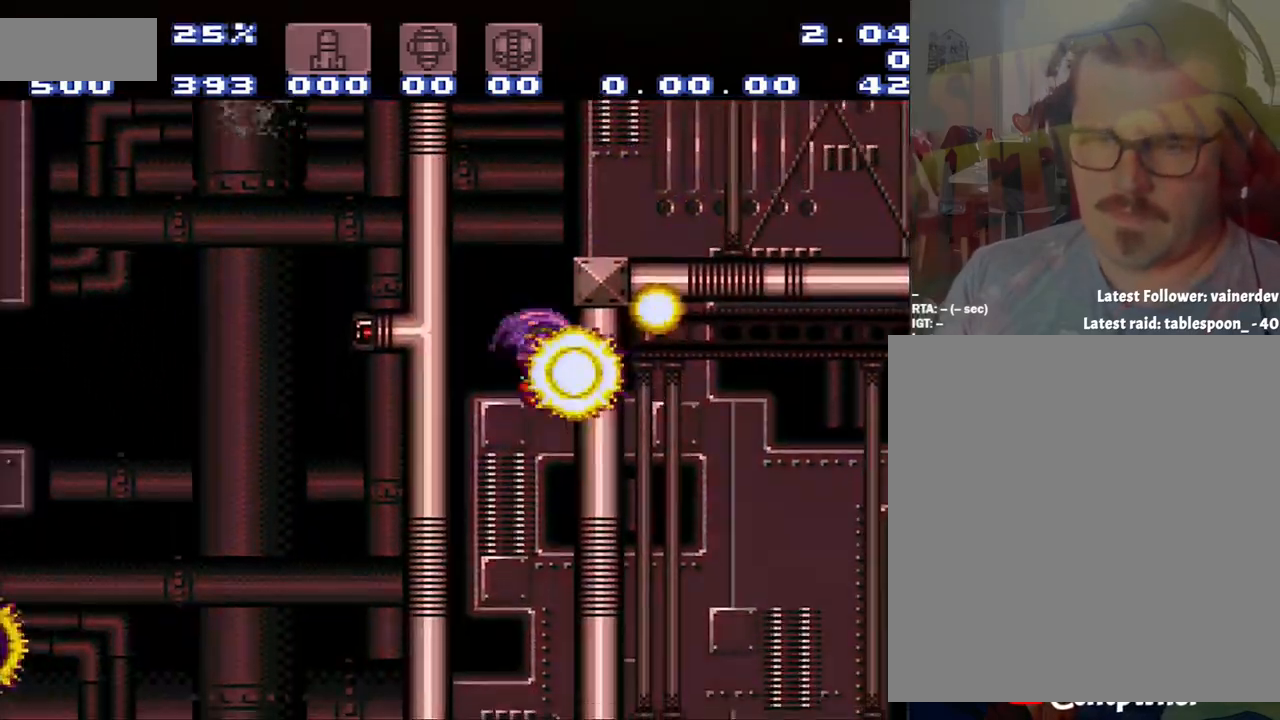
{"buttons": [], "events": [[150, "DPAD_RIGHT", "up"]]}
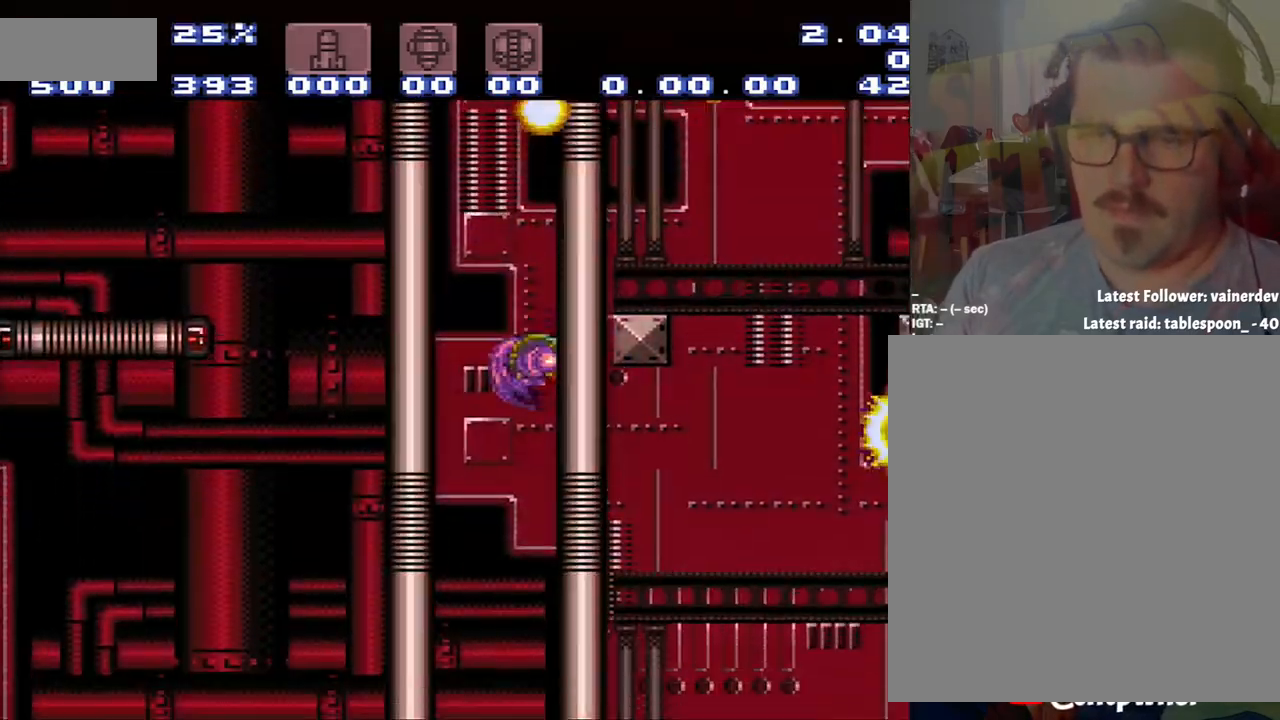
{"buttons": [], "events": []}
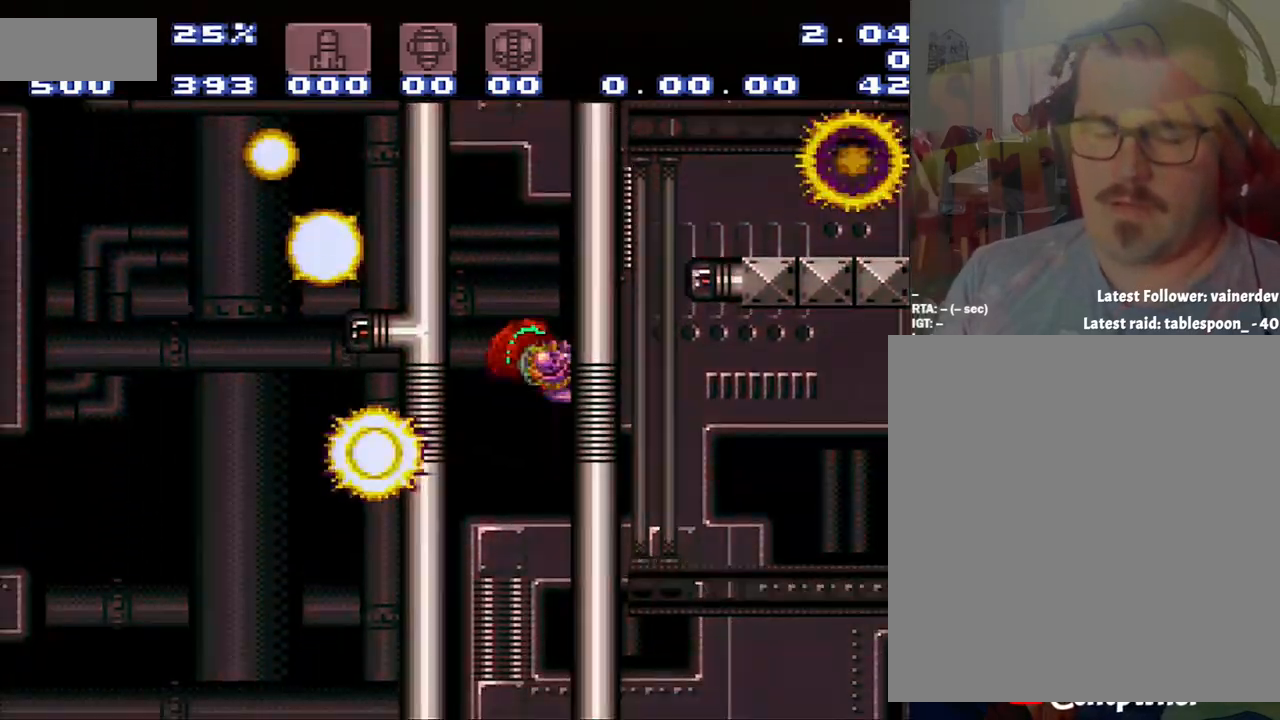
{"buttons": [], "events": []}
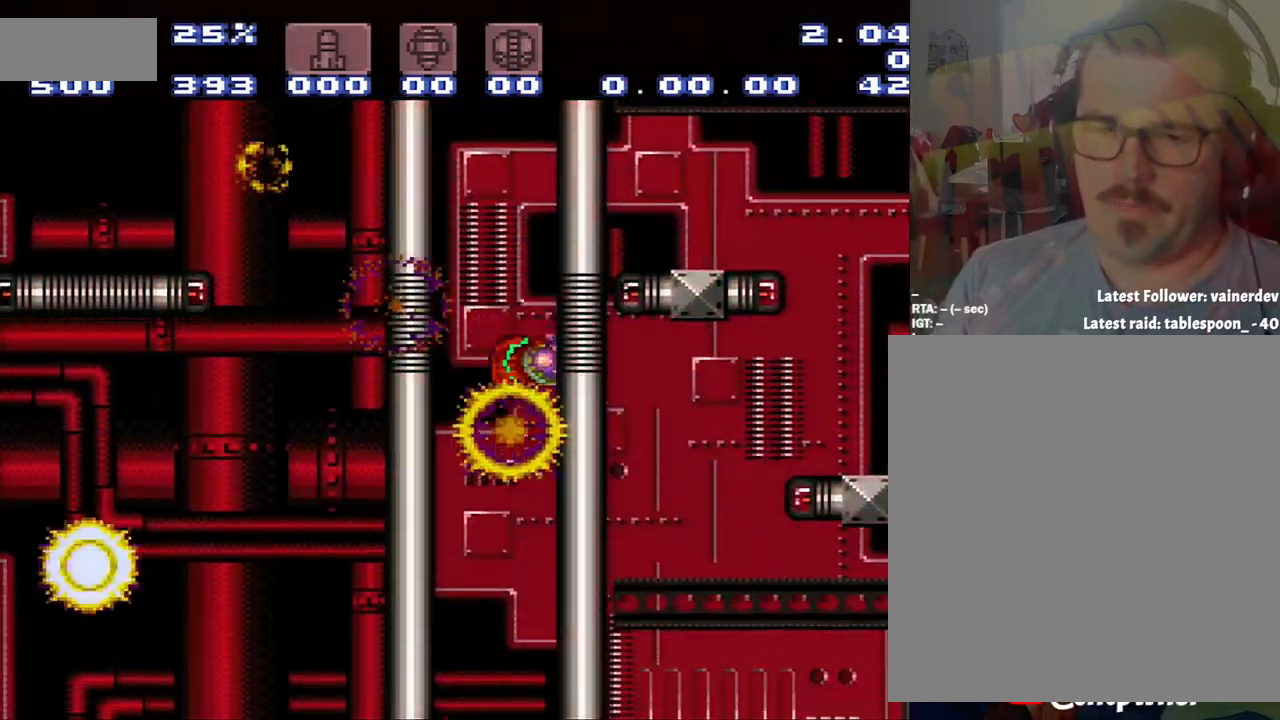
{"buttons": [], "events": []}
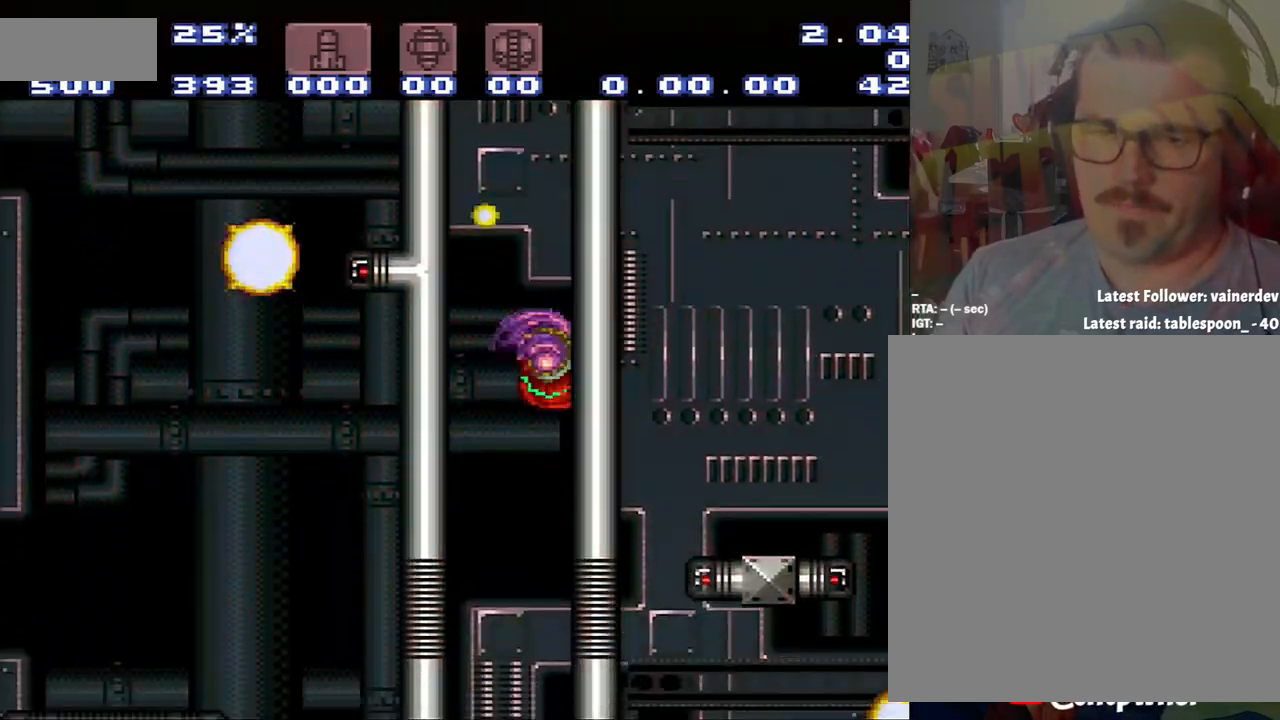
{"buttons": [], "events": []}
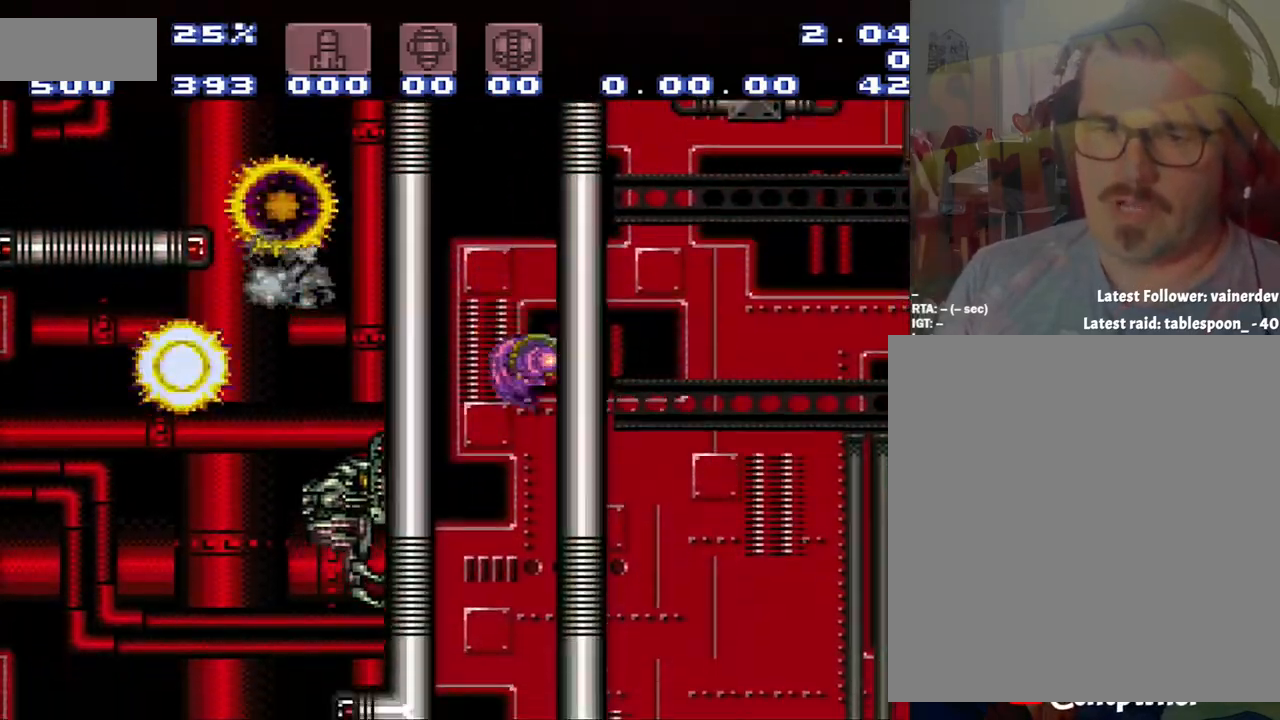
{"buttons": [], "events": []}
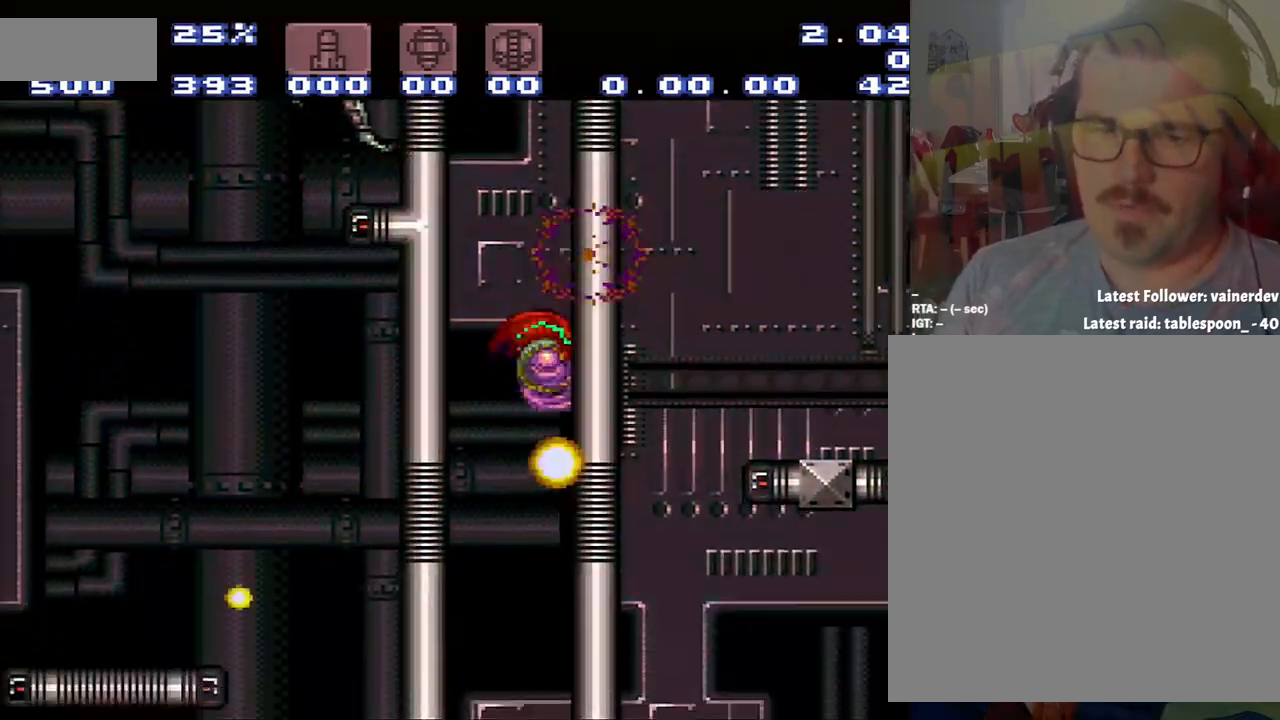
{"buttons": ["Y"], "events": [[117, "L1", "down"], [217, "L1", "up"], [450, "Y", "down"]]}
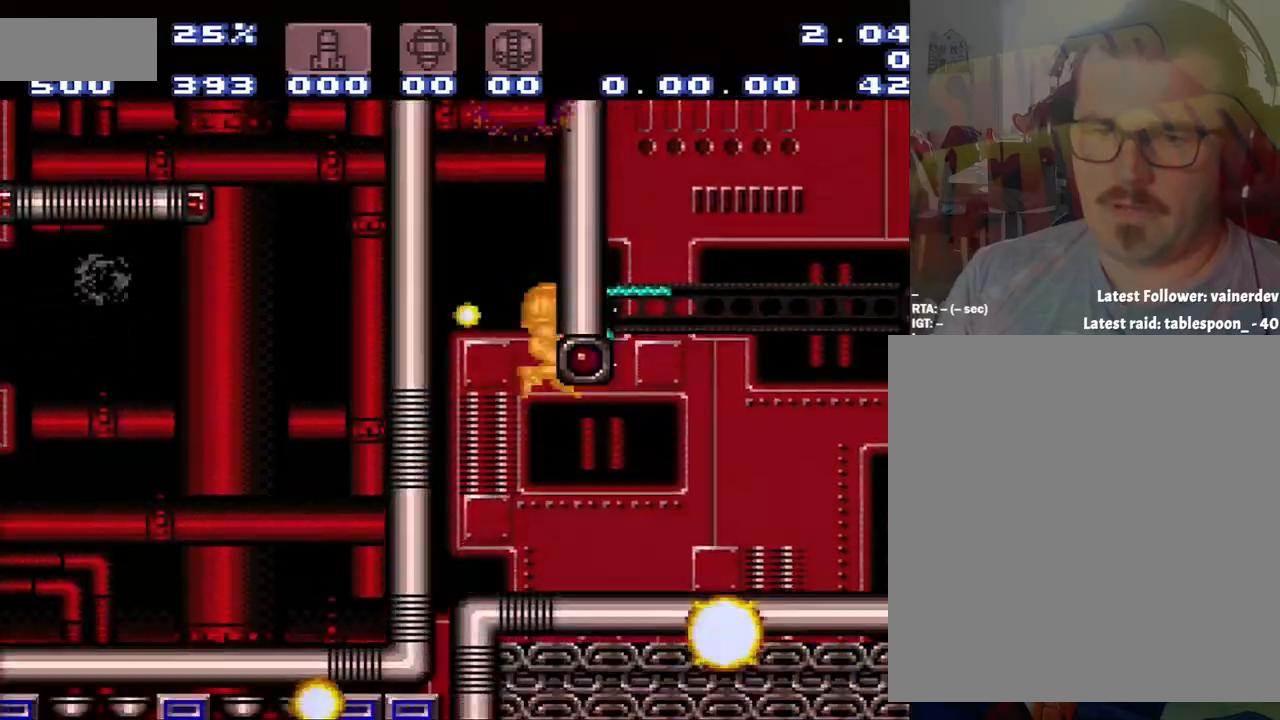
{"buttons": ["A", "B", "DPAD_LEFT"], "events": [[167, "DPAD_RIGHT", "down"], [167, "Y", "up"], [183, "A", "down"], [433, "B", "down"], [433, "DPAD_RIGHT", "up"], [483, "DPAD_LEFT", "down"]]}